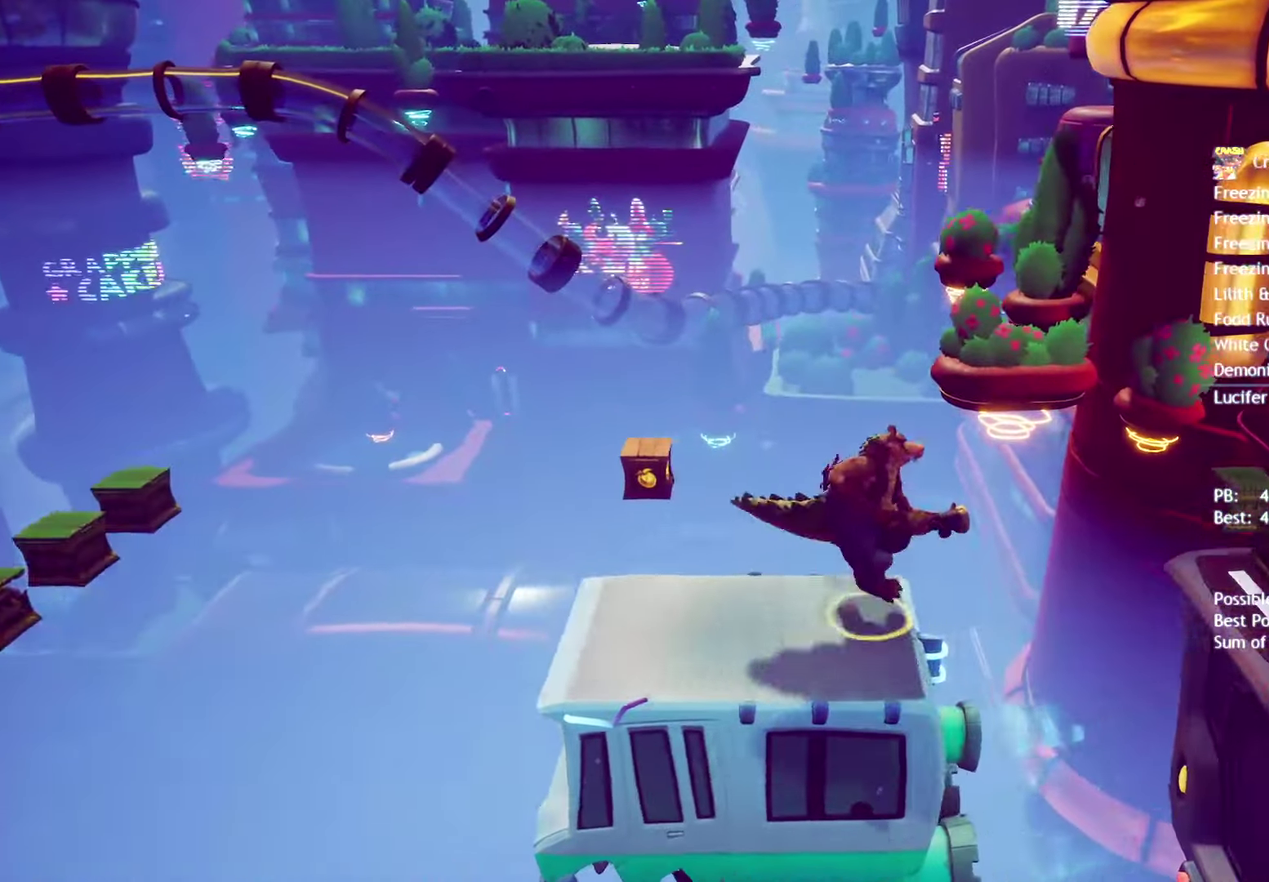
Gameplay with a controller (PlayStation layout); each line is a JSON object with the inputs held at the frame after it. "events" lists button and stick changes between this image and that frame as [ms after this image, input, new state], when the widget could be followed in between.
{"buttons": [], "left_stick": "right", "right_stick": "center", "events": []}
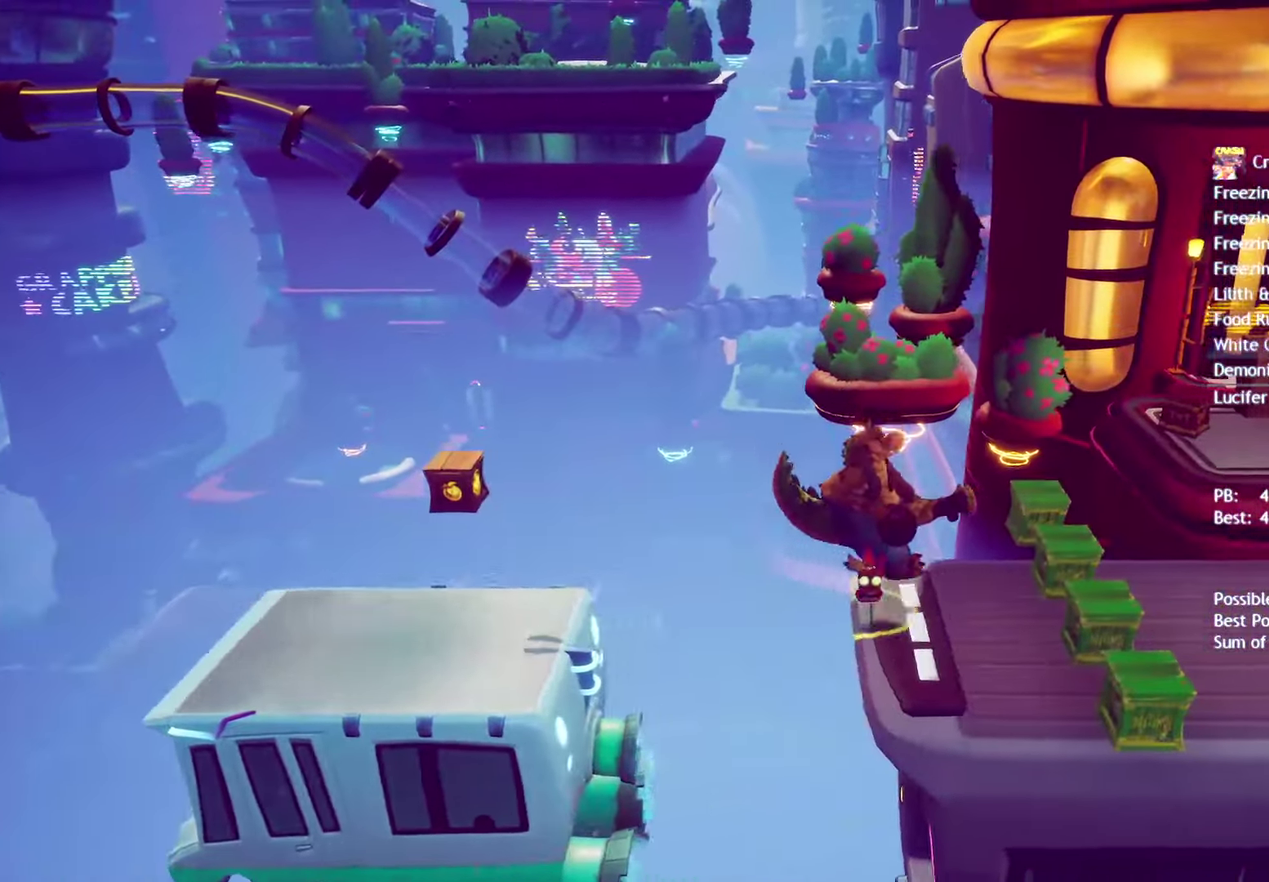
{"buttons": [], "left_stick": "right", "right_stick": "center", "events": [[133, "CROSS", "down"], [217, "CROSS", "up"]]}
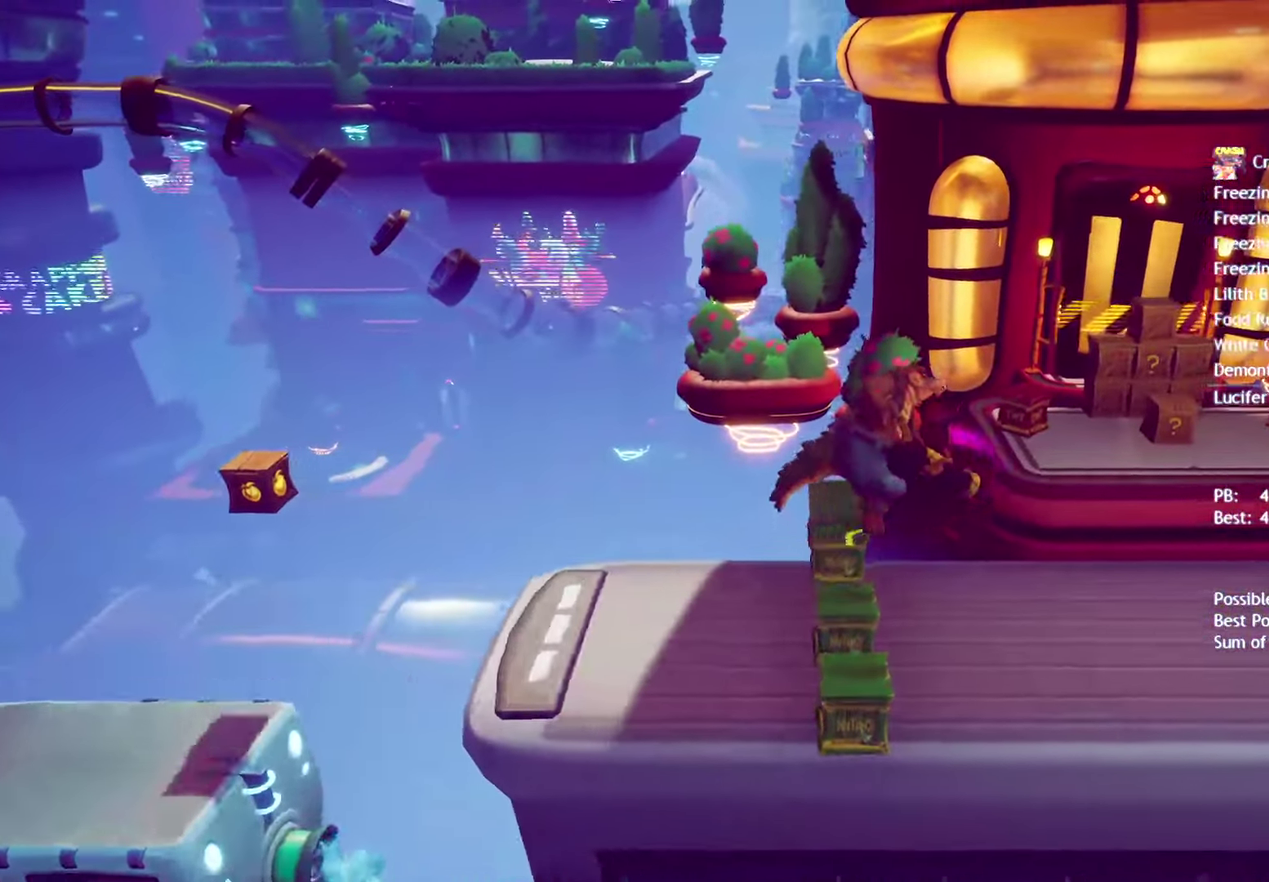
{"buttons": [], "left_stick": "right", "right_stick": "center", "events": [[417, "CROSS", "down"], [500, "CROSS", "up"]]}
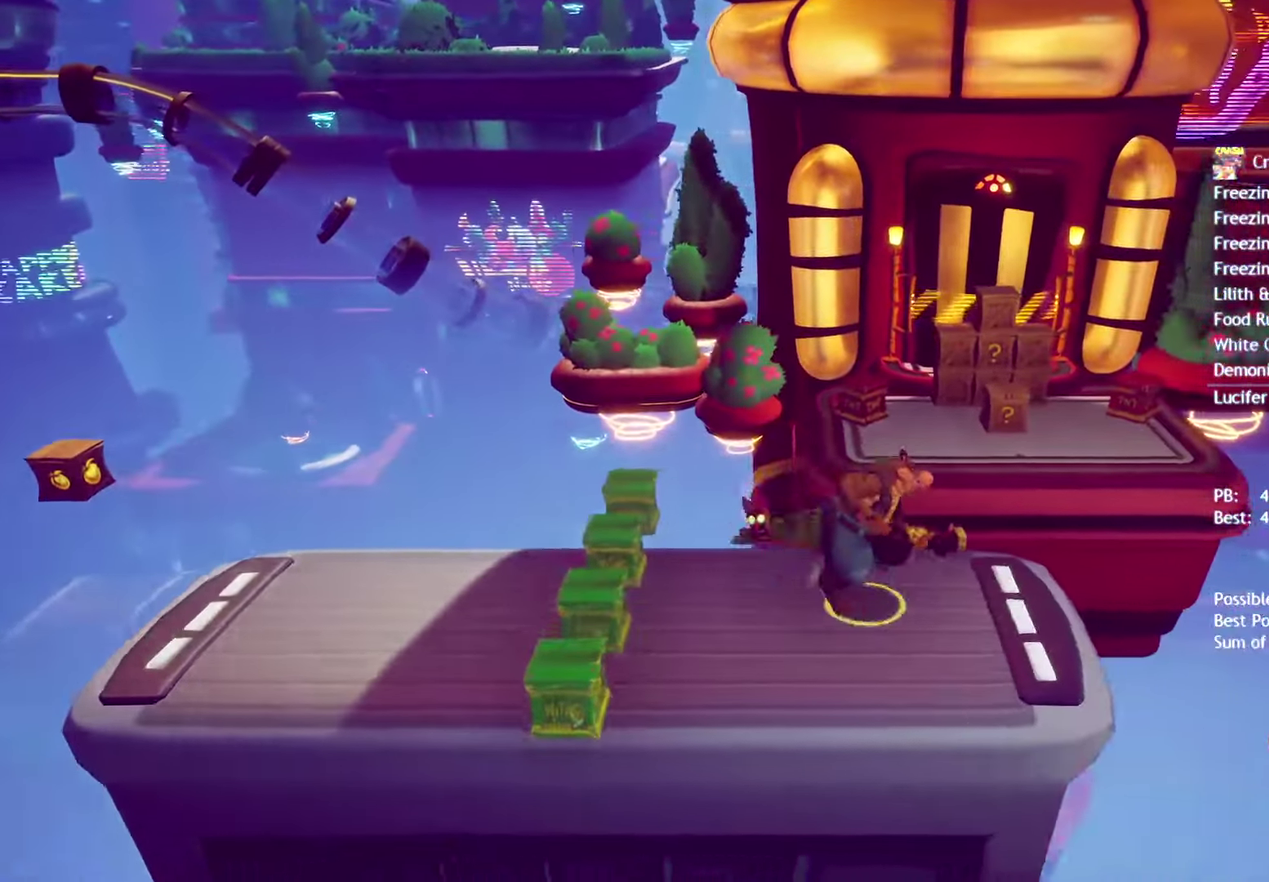
{"buttons": [], "left_stick": "right", "right_stick": "center", "events": [[67, "CROSS", "down"], [133, "CROSS", "up"]]}
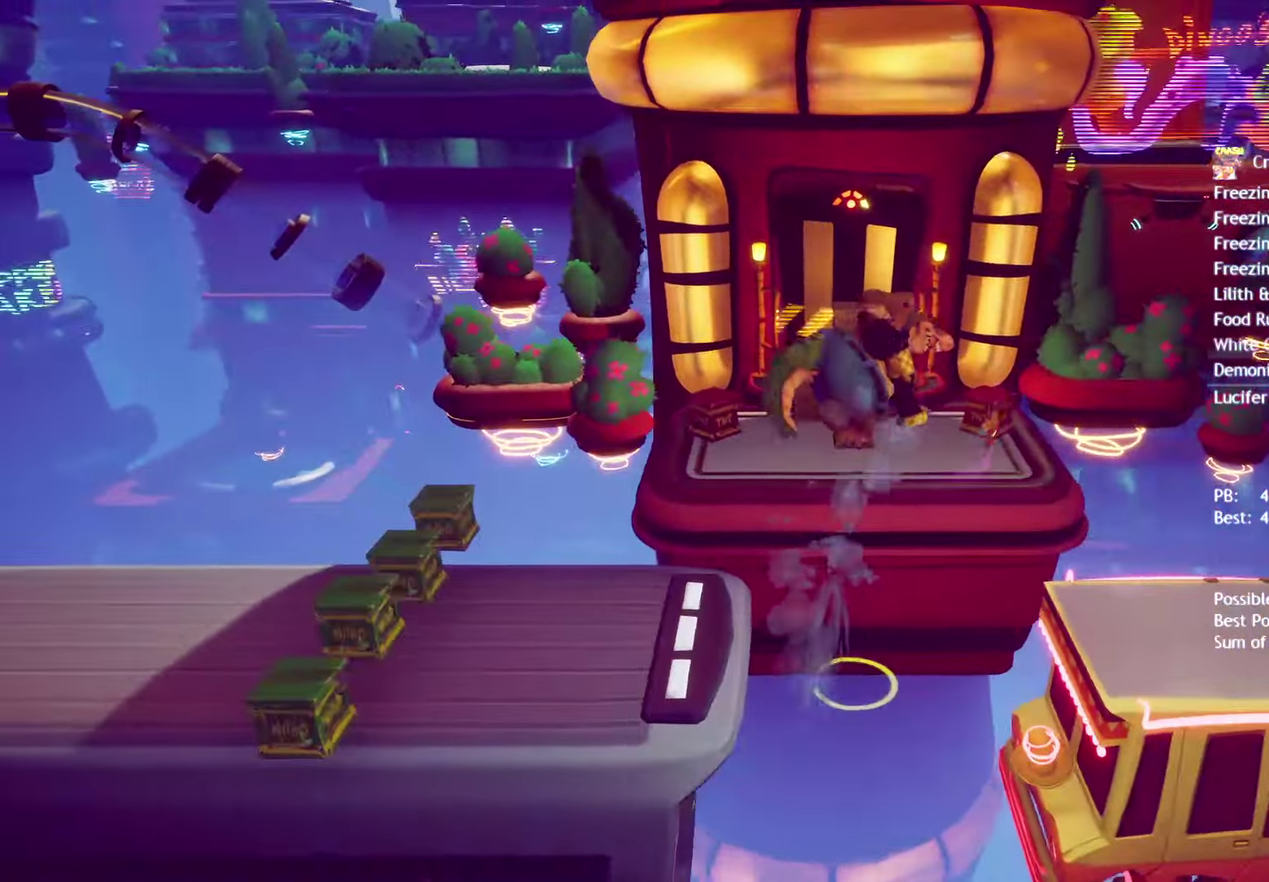
{"buttons": [], "left_stick": "right", "right_stick": "center", "events": []}
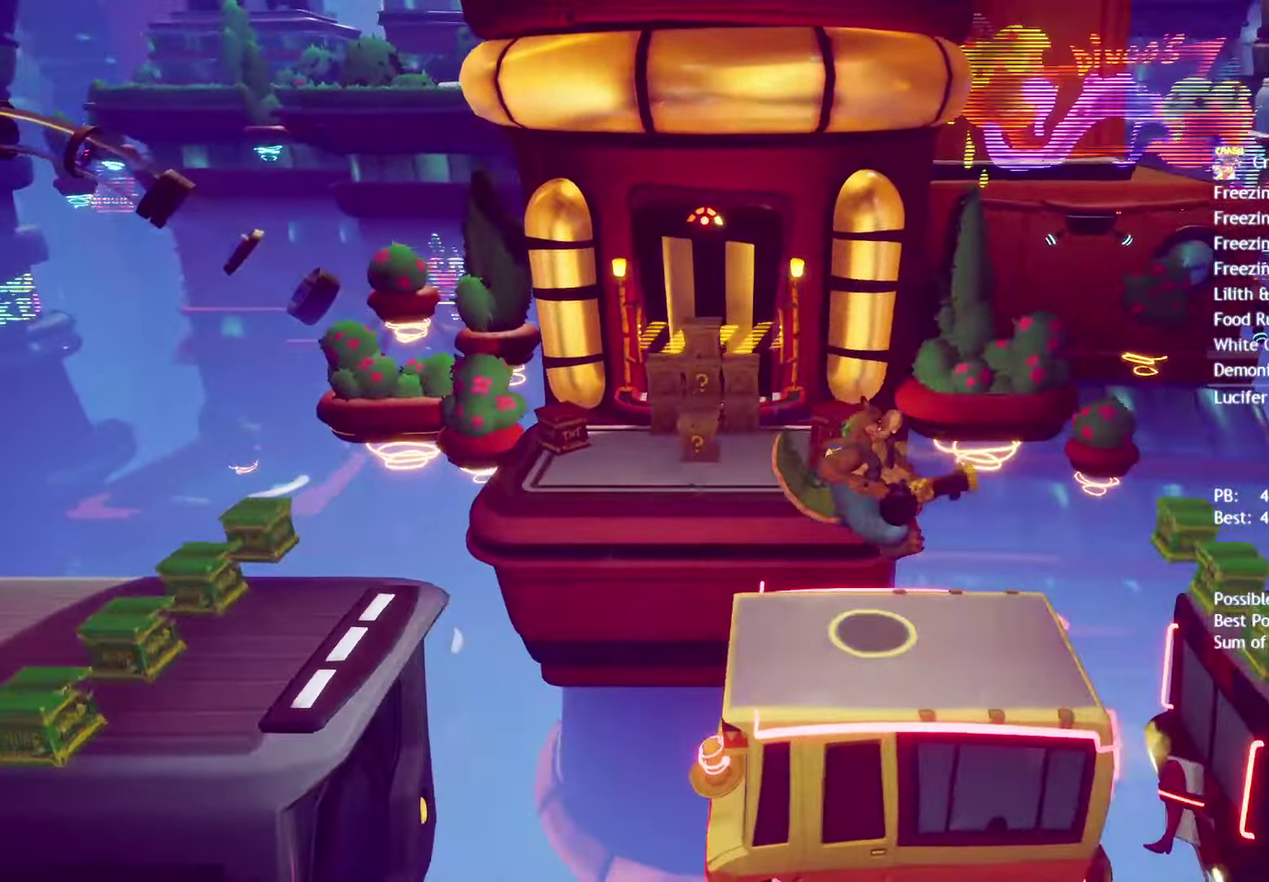
{"buttons": [], "left_stick": "right", "right_stick": "center", "events": [[233, "CROSS", "down"], [283, "CROSS", "up"], [383, "CROSS", "down"], [467, "CROSS", "up"]]}
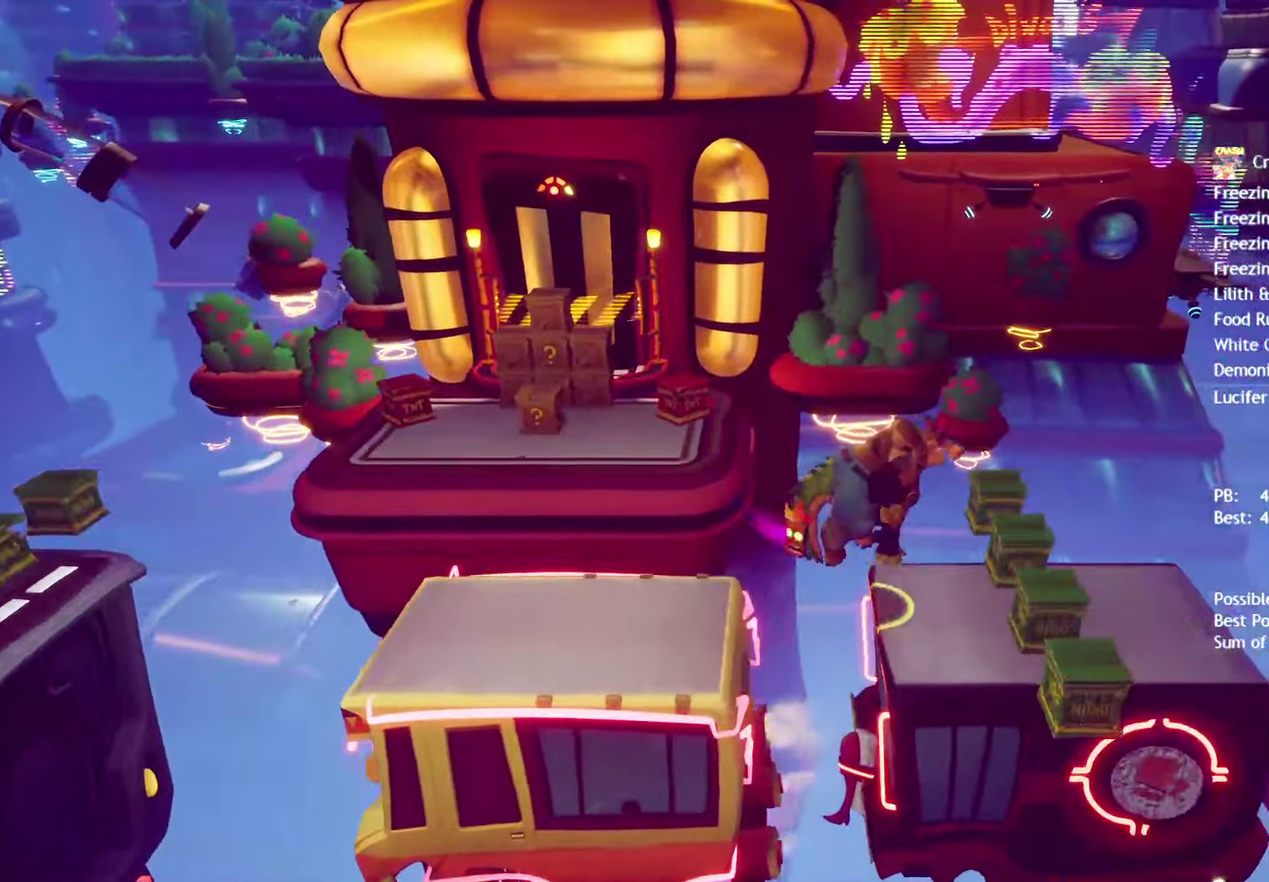
{"buttons": [], "left_stick": "right", "right_stick": "center", "events": []}
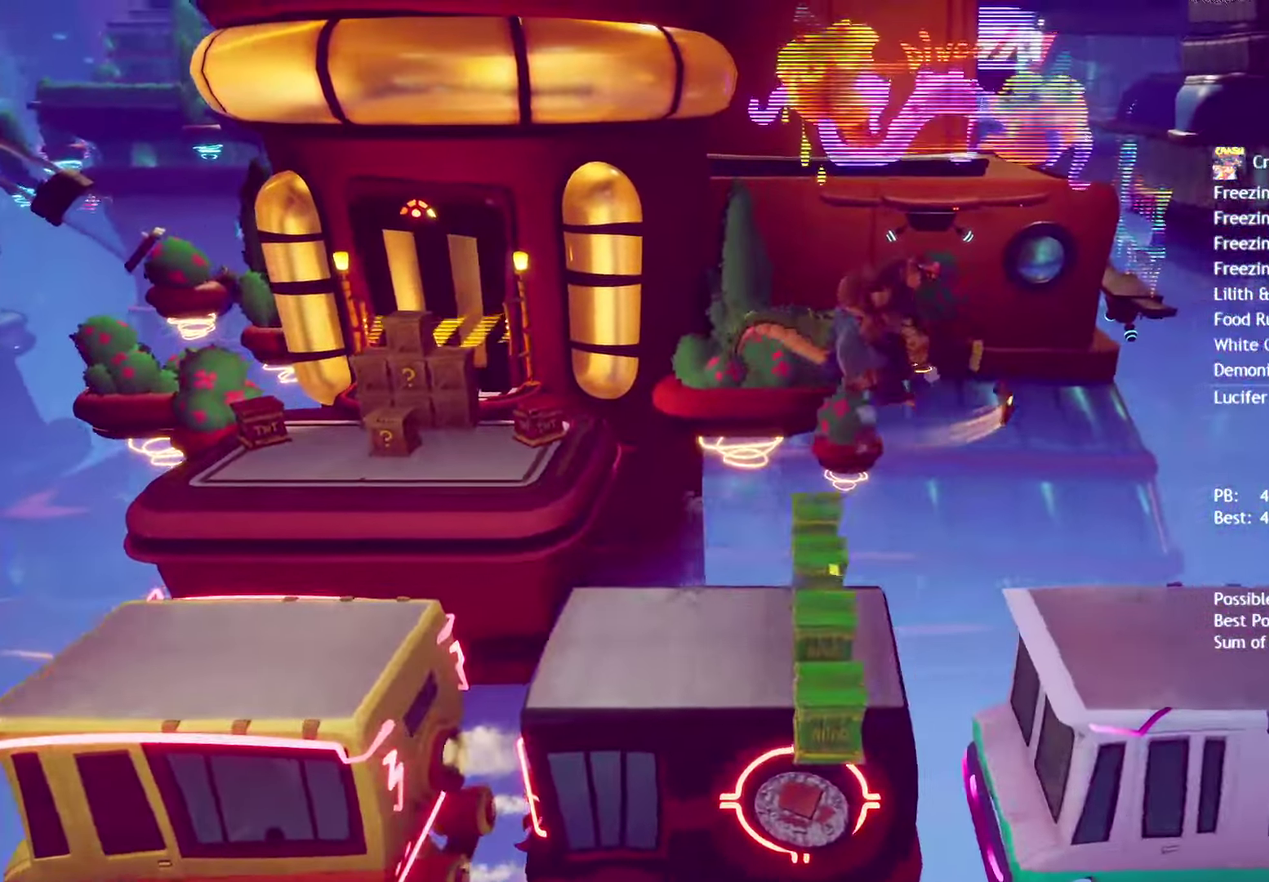
{"buttons": [], "left_stick": "right", "right_stick": "center", "events": []}
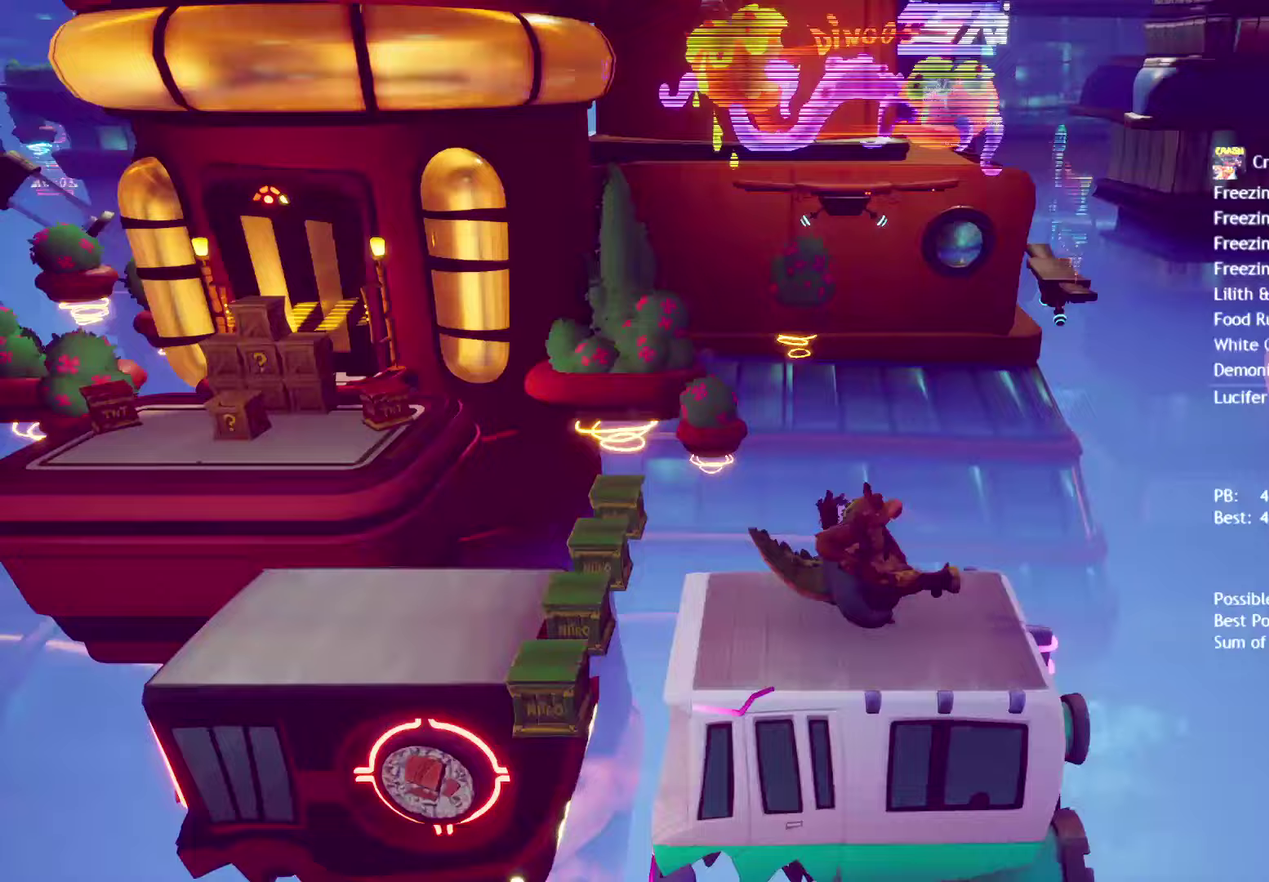
{"buttons": [], "left_stick": "right", "right_stick": "center", "events": [[17, "CROSS", "down"], [83, "CROSS", "up"]]}
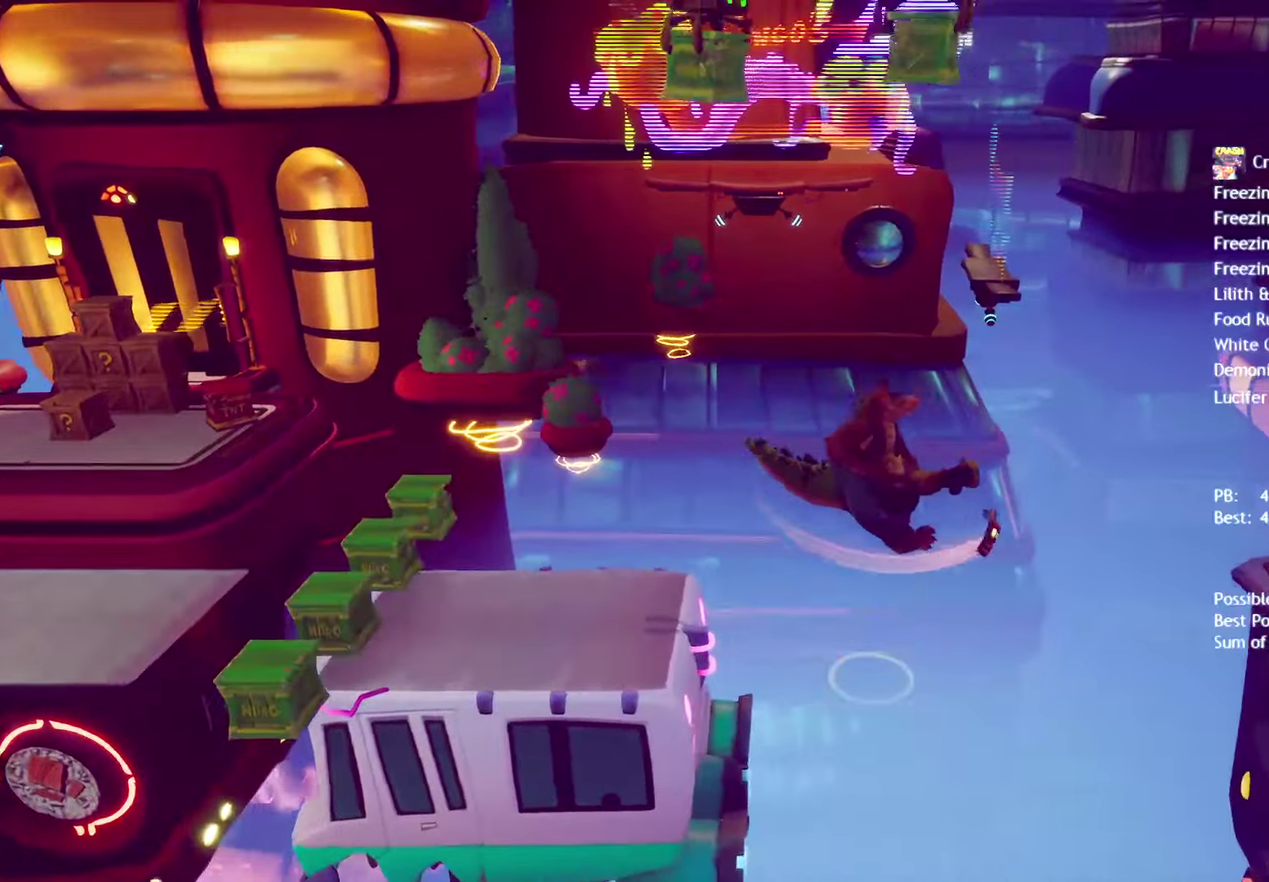
{"buttons": [], "left_stick": "right", "right_stick": "center", "events": [[150, "CROSS", "down"], [200, "CROSS", "up"]]}
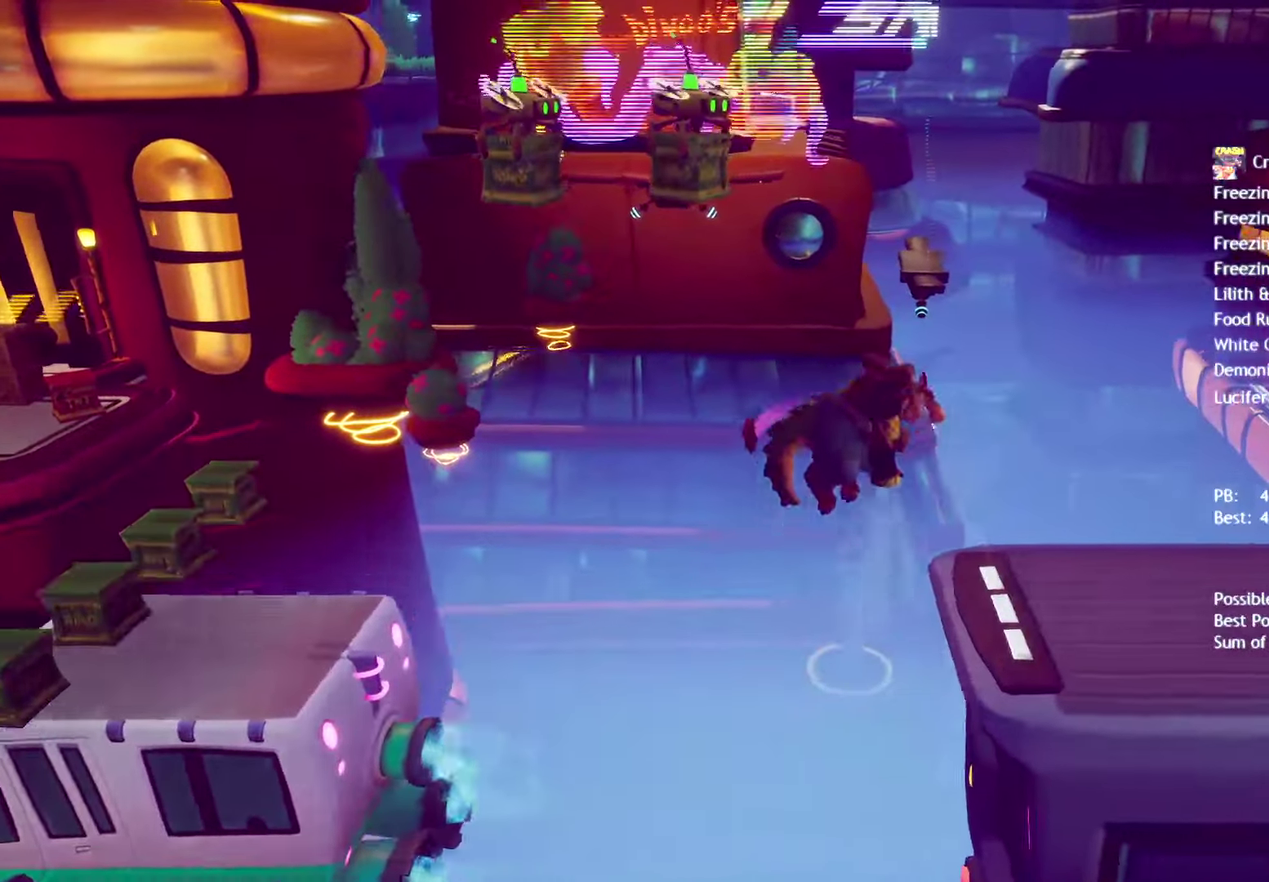
{"buttons": [], "left_stick": "right", "right_stick": "center", "events": []}
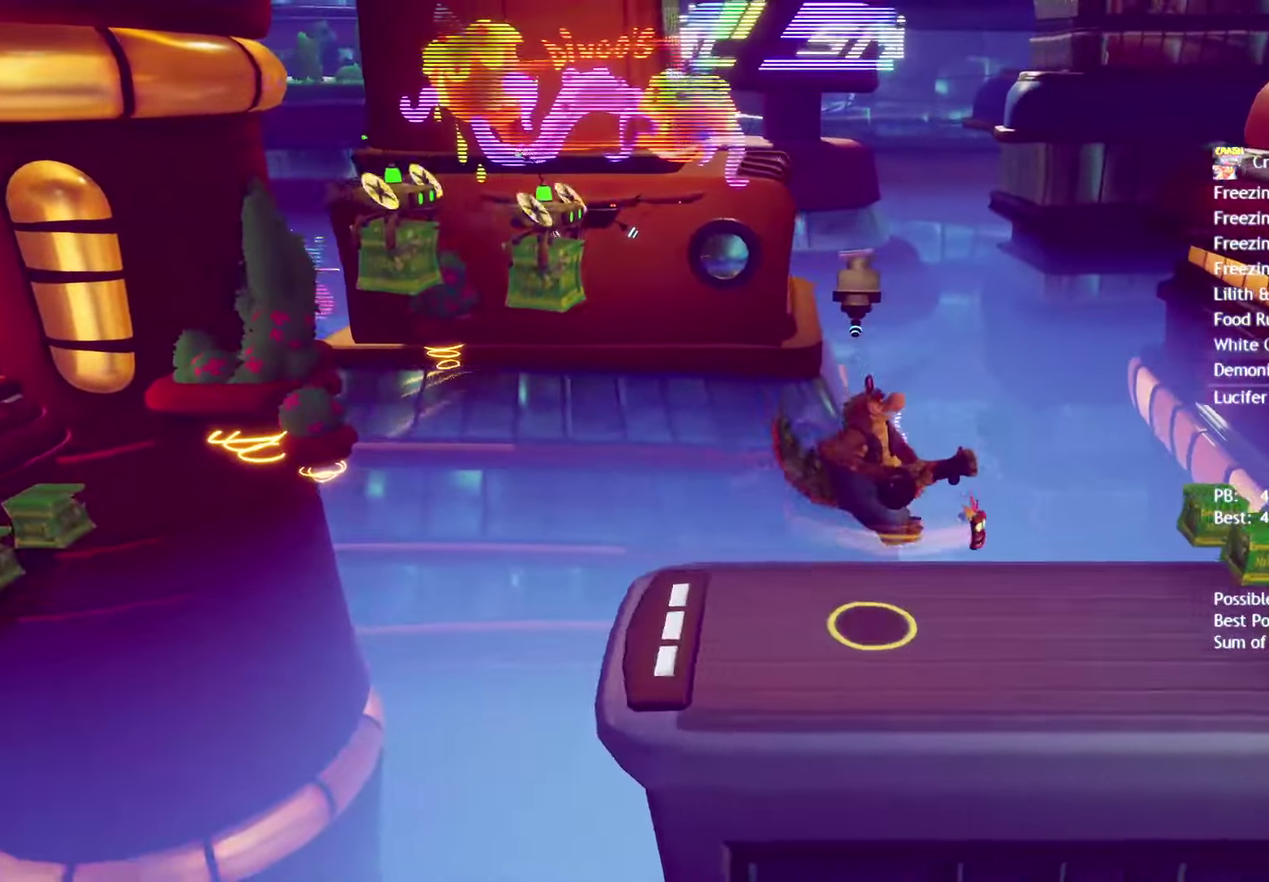
{"buttons": [], "left_stick": "right", "right_stick": "center", "events": [[250, "CROSS", "down"], [317, "CROSS", "up"], [400, "CROSS", "down"], [483, "CROSS", "up"]]}
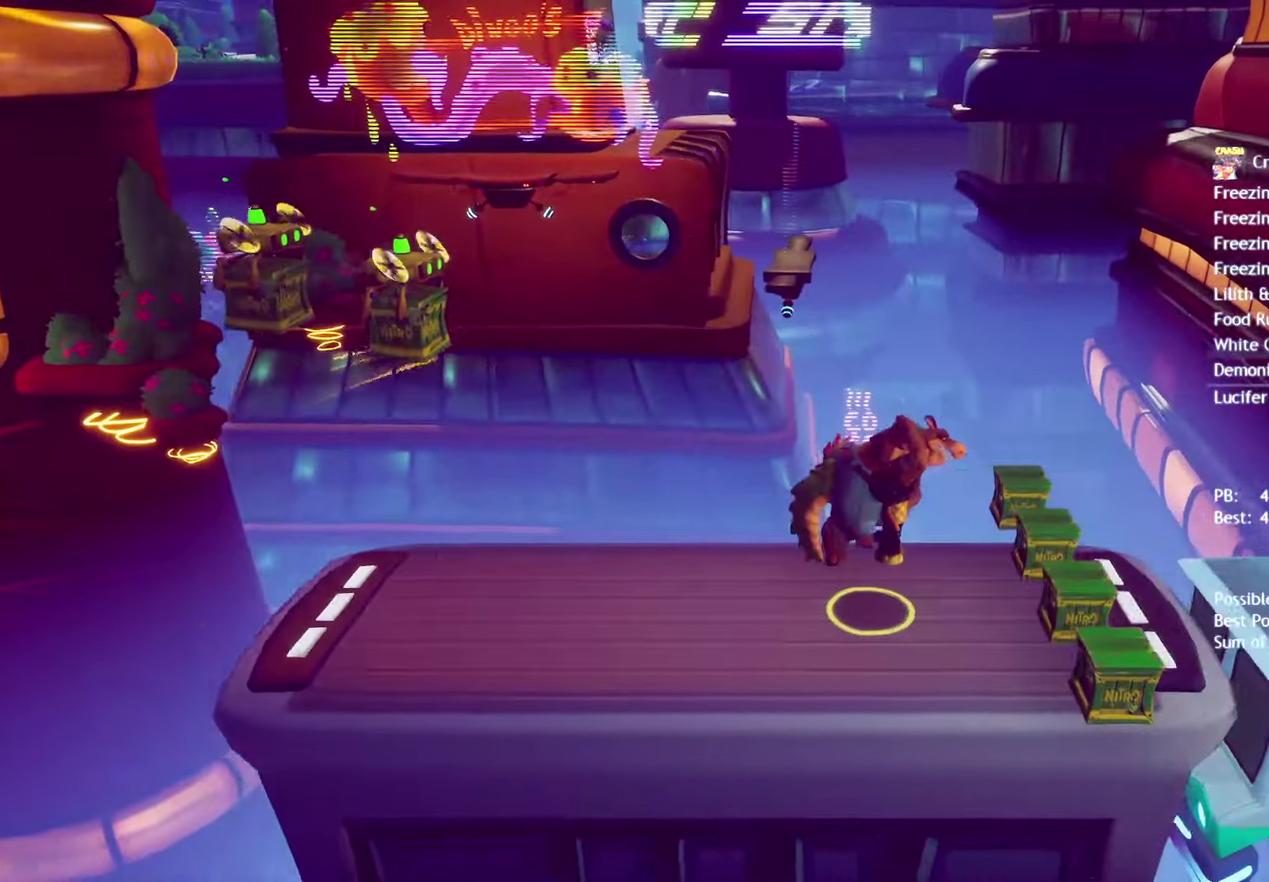
{"buttons": [], "left_stick": "right", "right_stick": "center", "events": []}
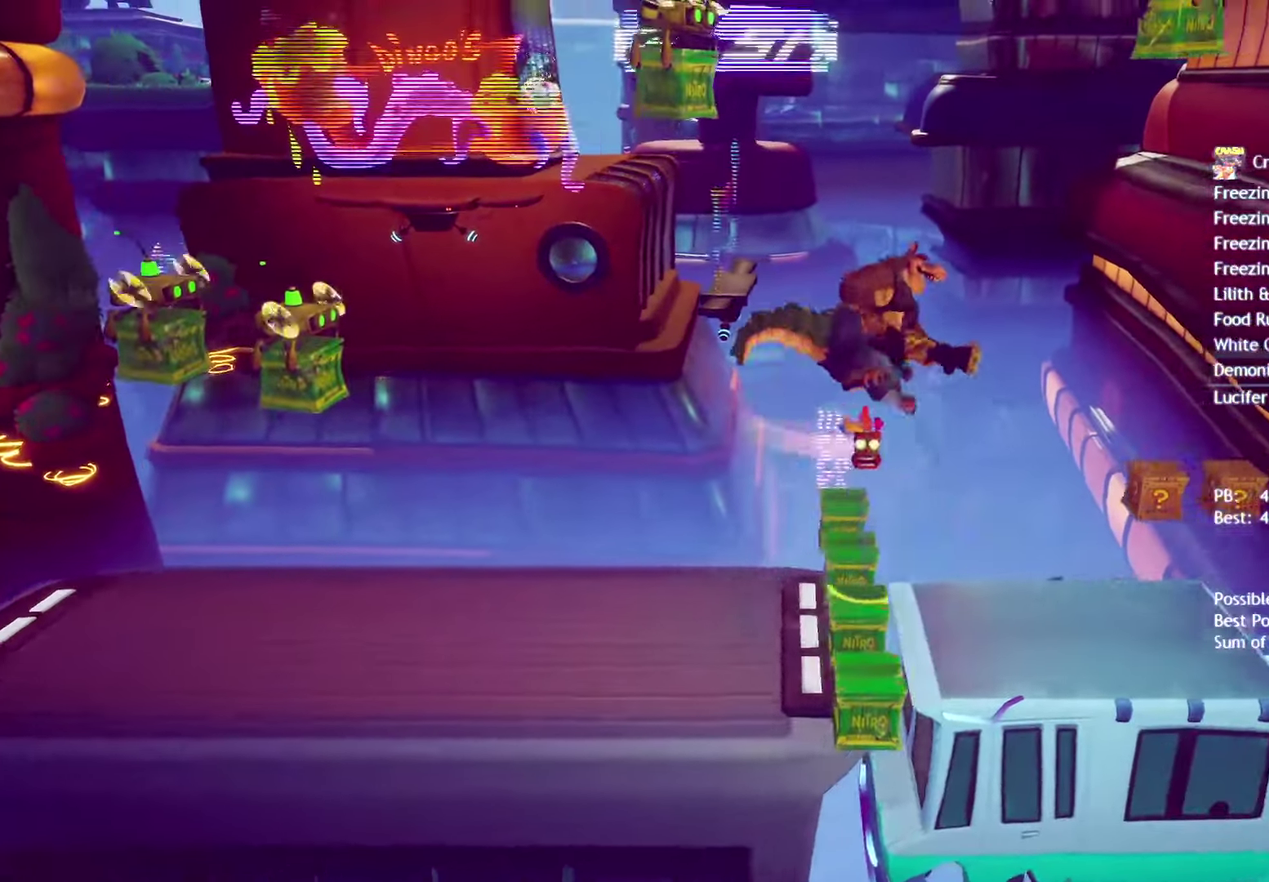
{"buttons": [], "left_stick": "right", "right_stick": "center", "events": []}
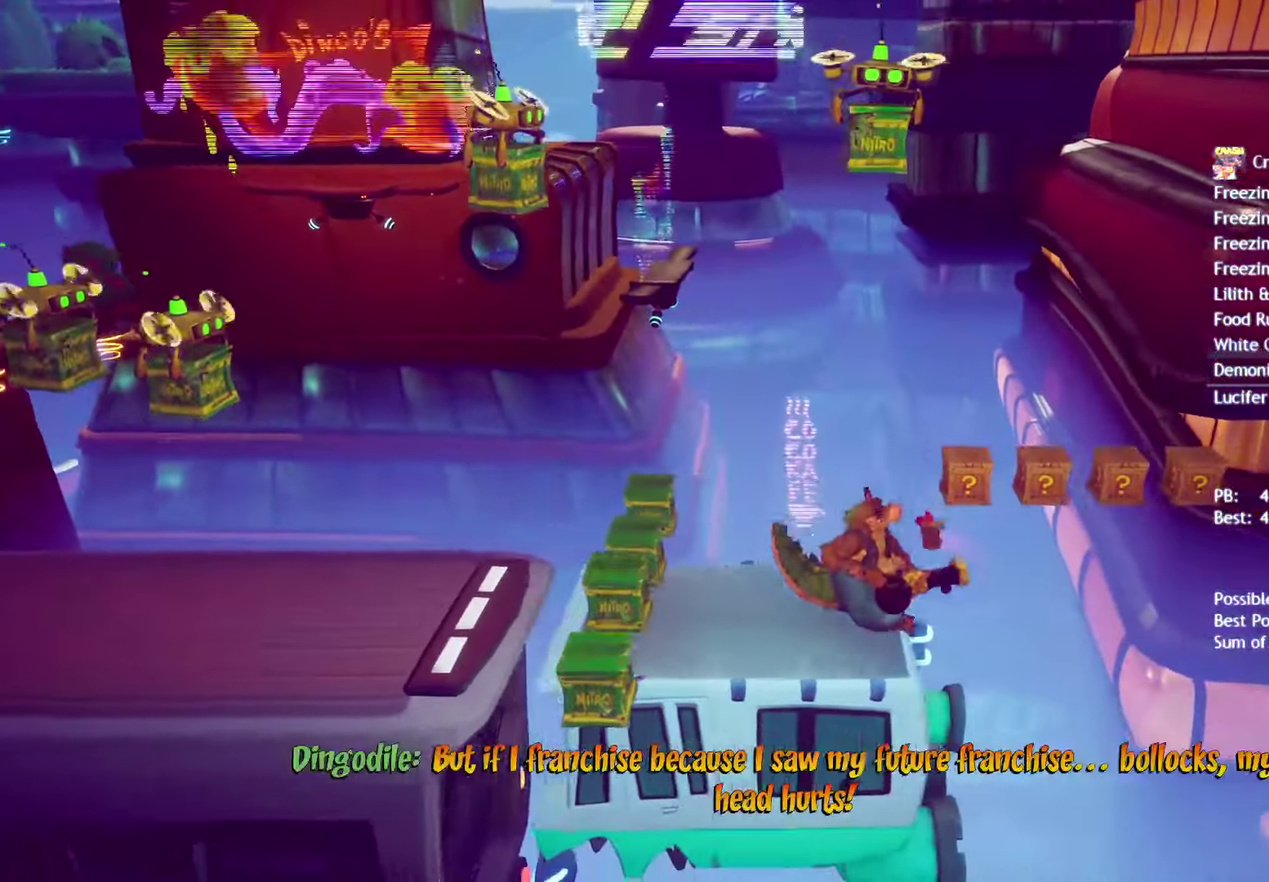
{"buttons": [], "left_stick": "right", "right_stick": "center", "events": [[100, "CROSS", "down"], [167, "CROSS", "up"]]}
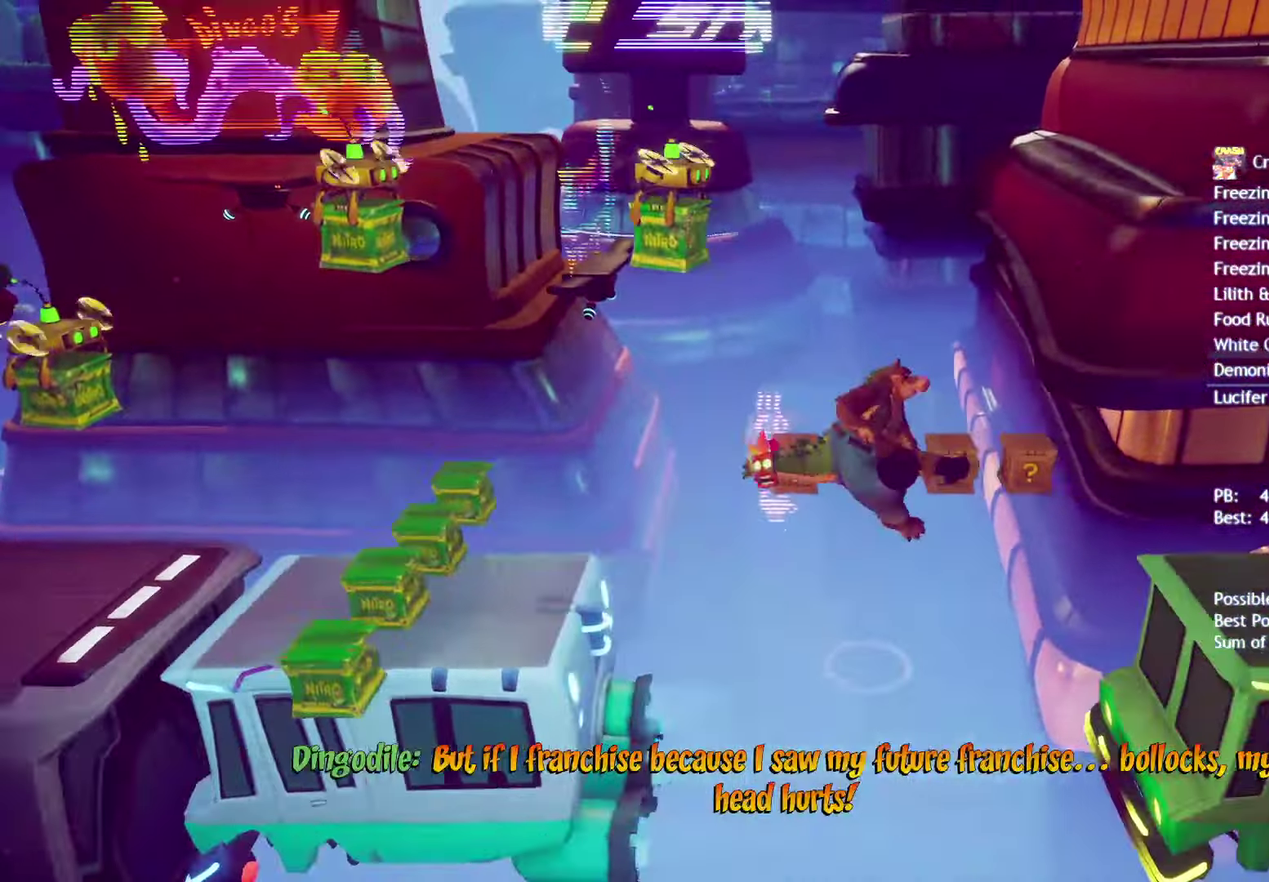
{"buttons": ["CROSS"], "left_stick": "right", "right_stick": "center", "events": [[150, "CROSS", "down"]]}
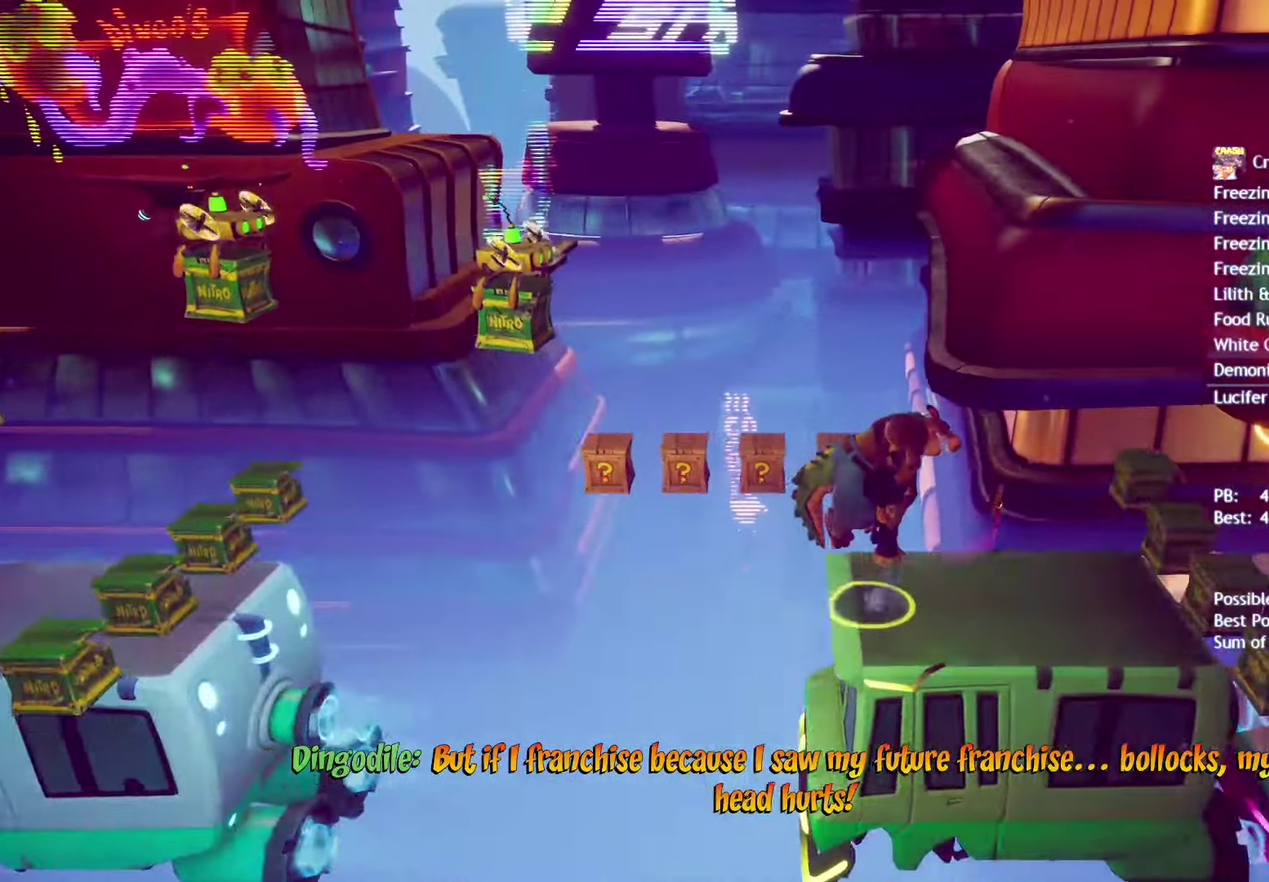
{"buttons": [], "left_stick": "right", "right_stick": "center", "events": [[233, "CROSS", "up"]]}
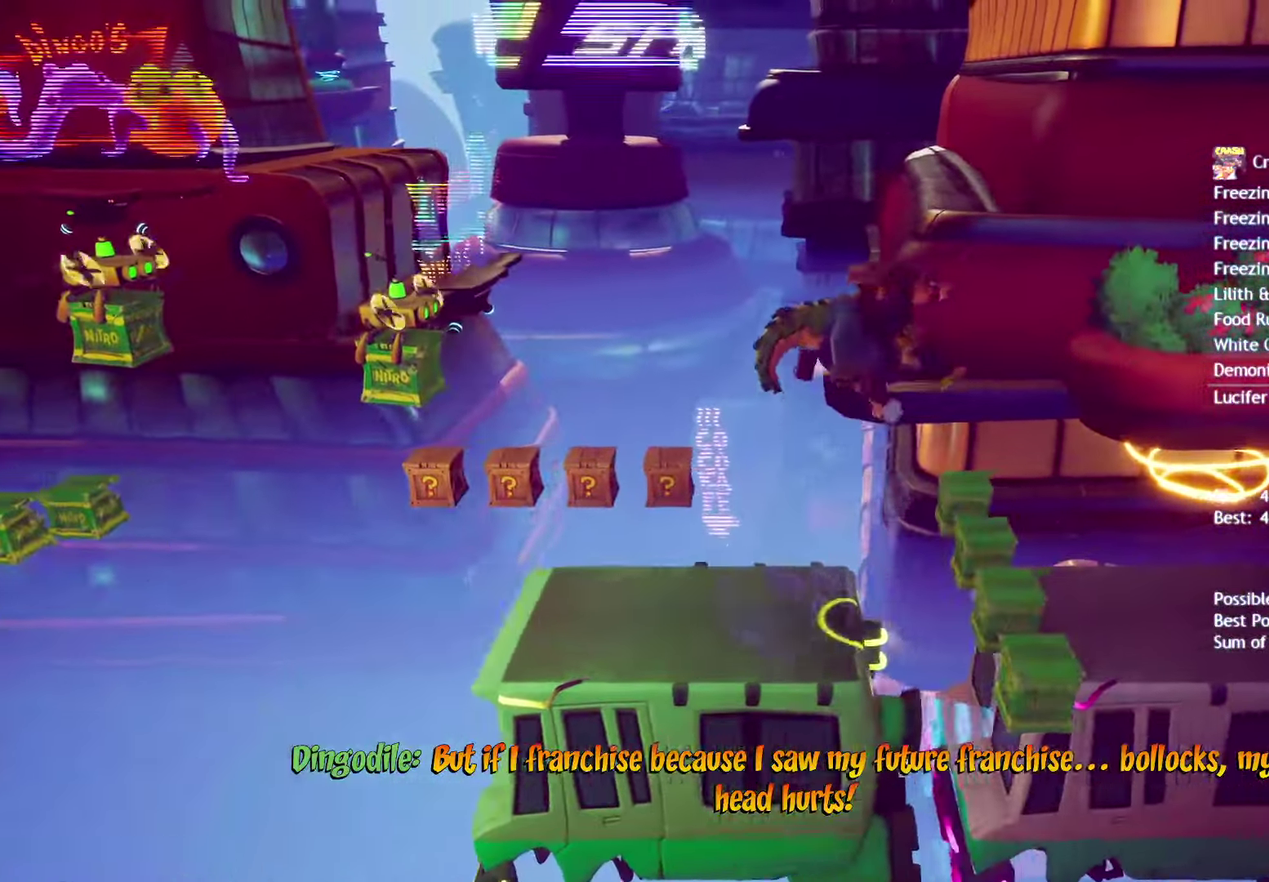
{"buttons": [], "left_stick": "right", "right_stick": "center", "events": []}
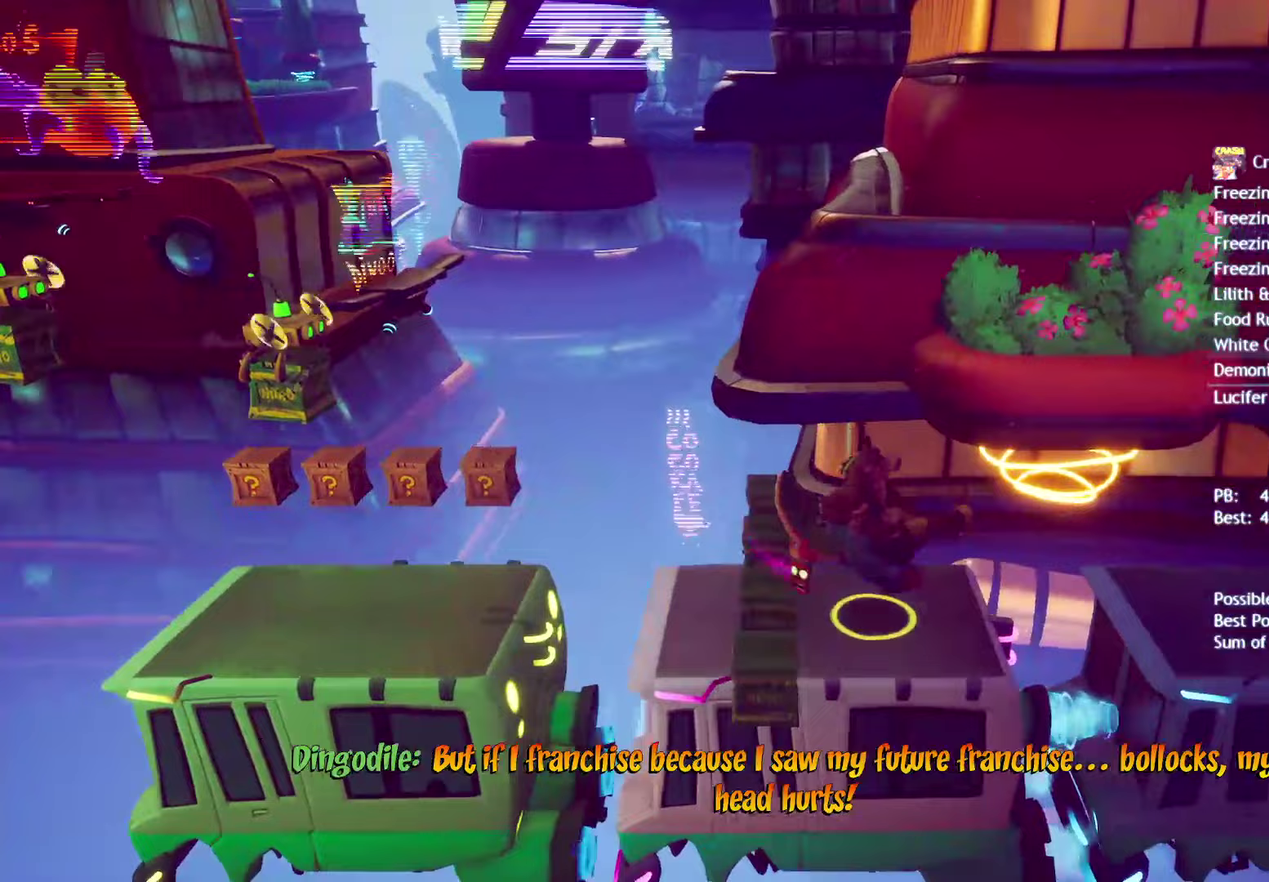
{"buttons": [], "left_stick": "right", "right_stick": "center", "events": [[117, "CROSS", "down"], [167, "CROSS", "up"]]}
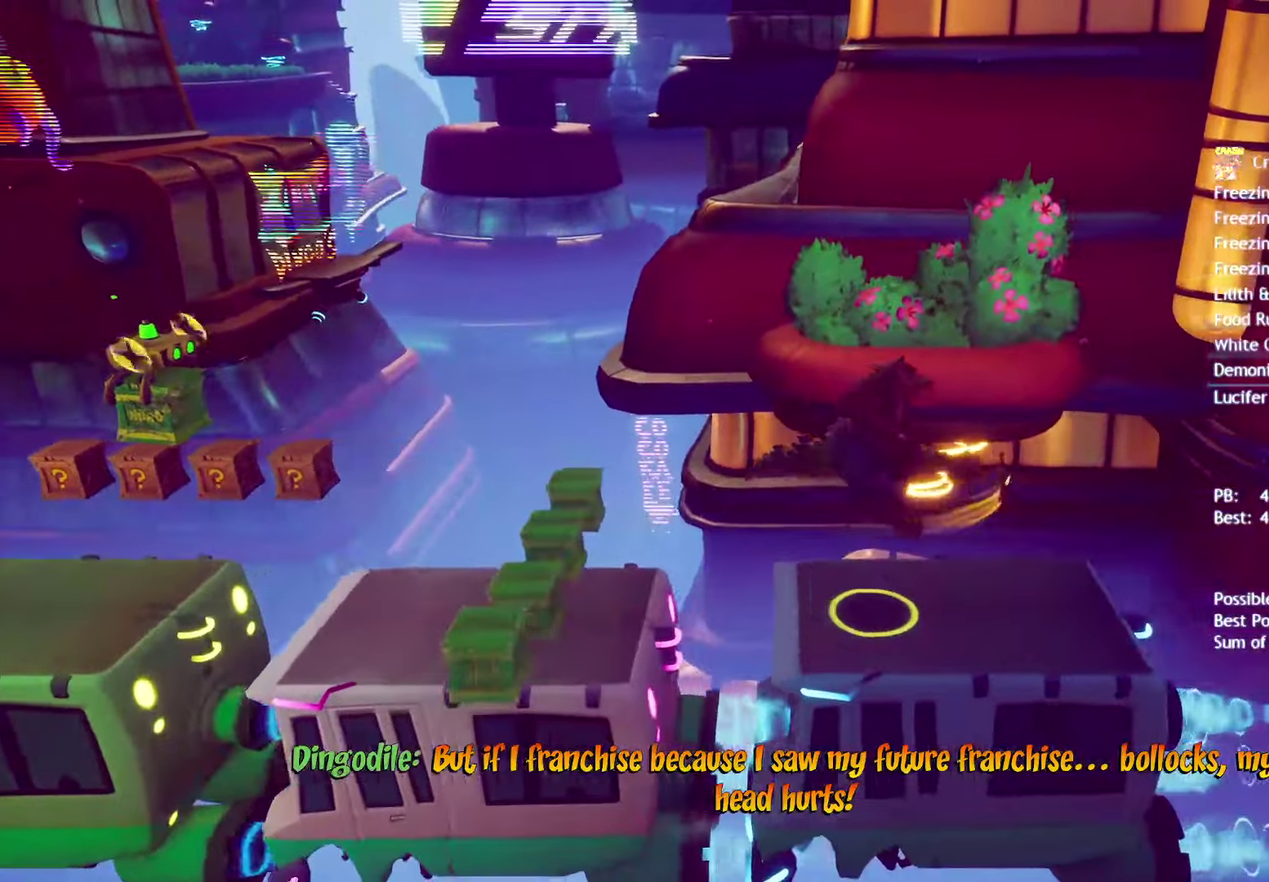
{"buttons": [], "left_stick": "right", "right_stick": "center", "events": [[367, "CROSS", "down"], [450, "CROSS", "up"]]}
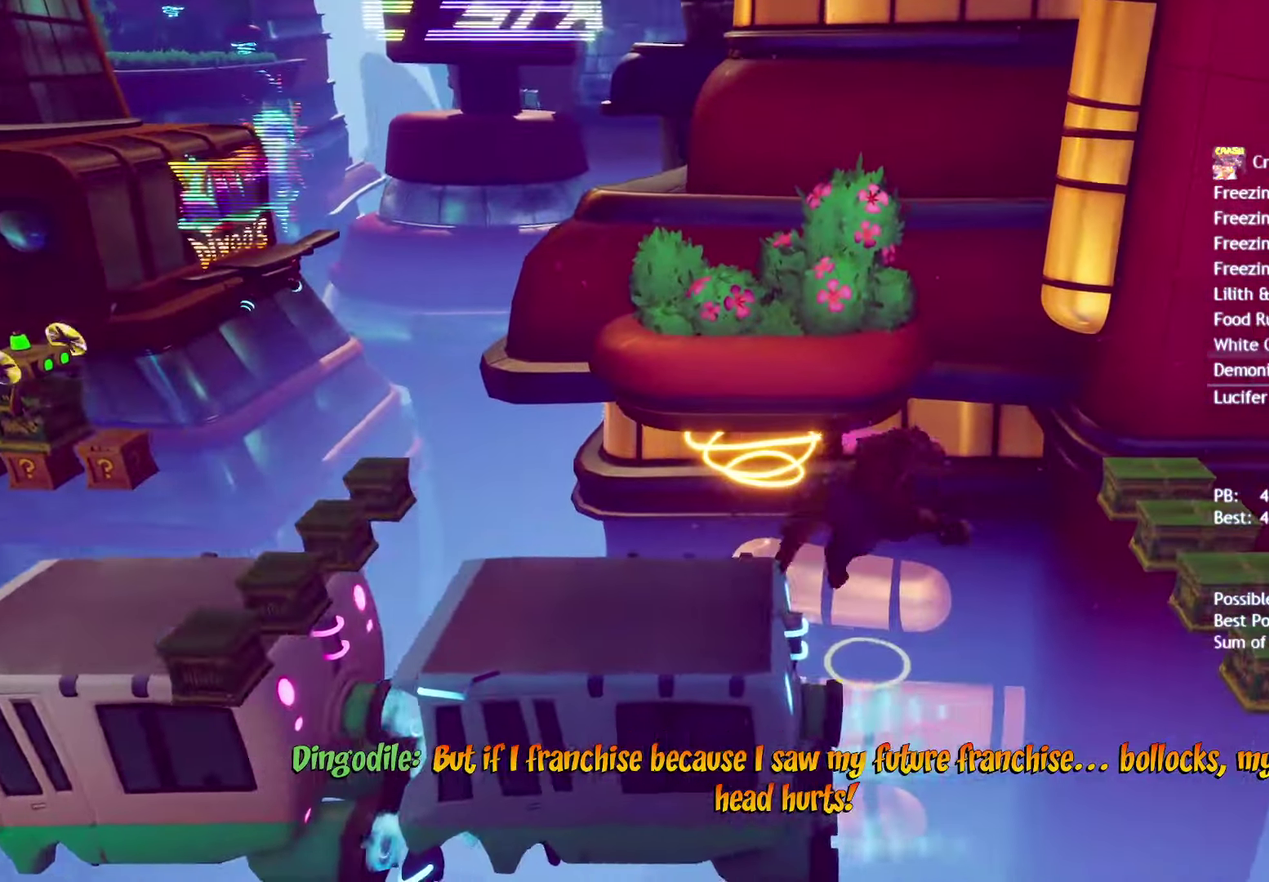
{"buttons": [], "left_stick": "right", "right_stick": "center", "events": [[350, "CROSS", "down"], [433, "CROSS", "up"]]}
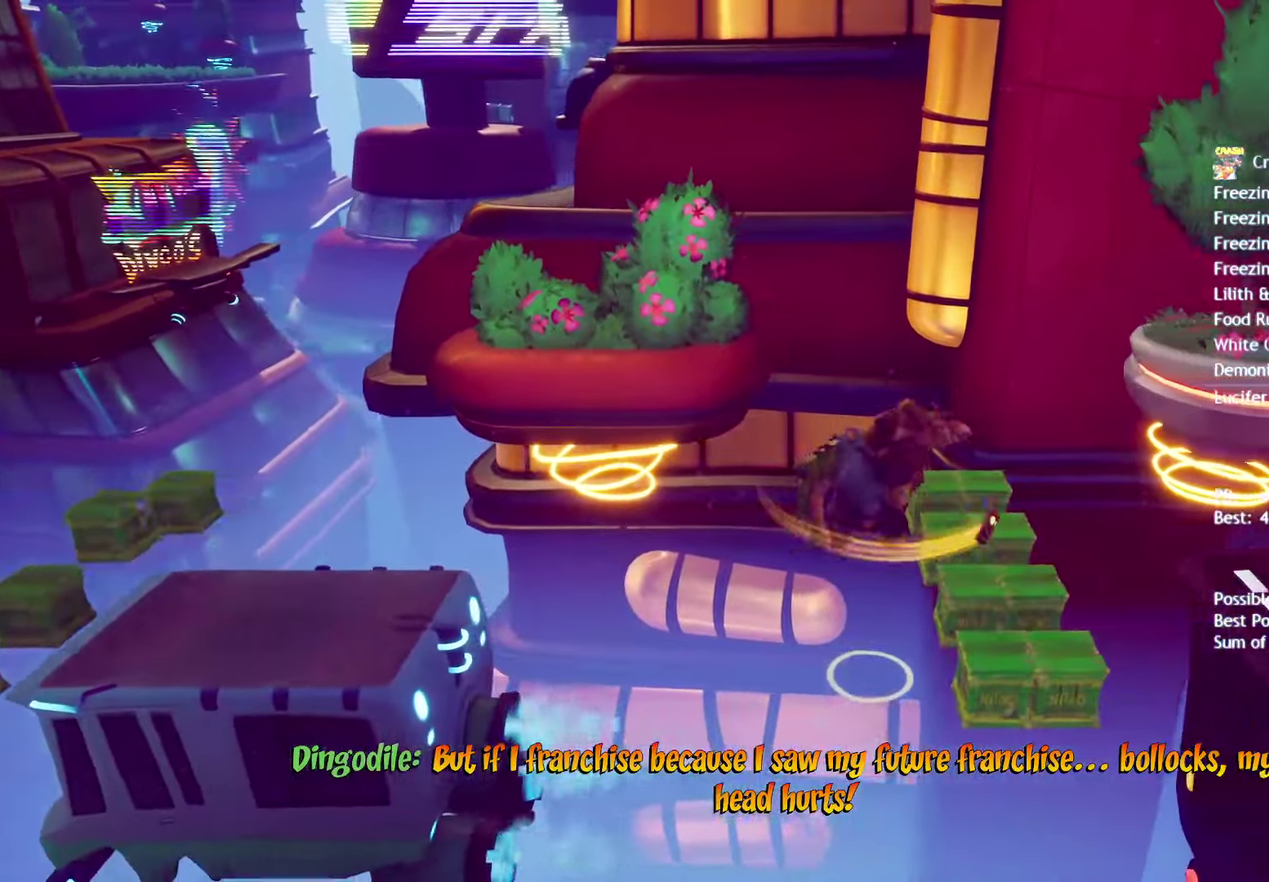
{"buttons": [], "left_stick": "right", "right_stick": "center", "events": []}
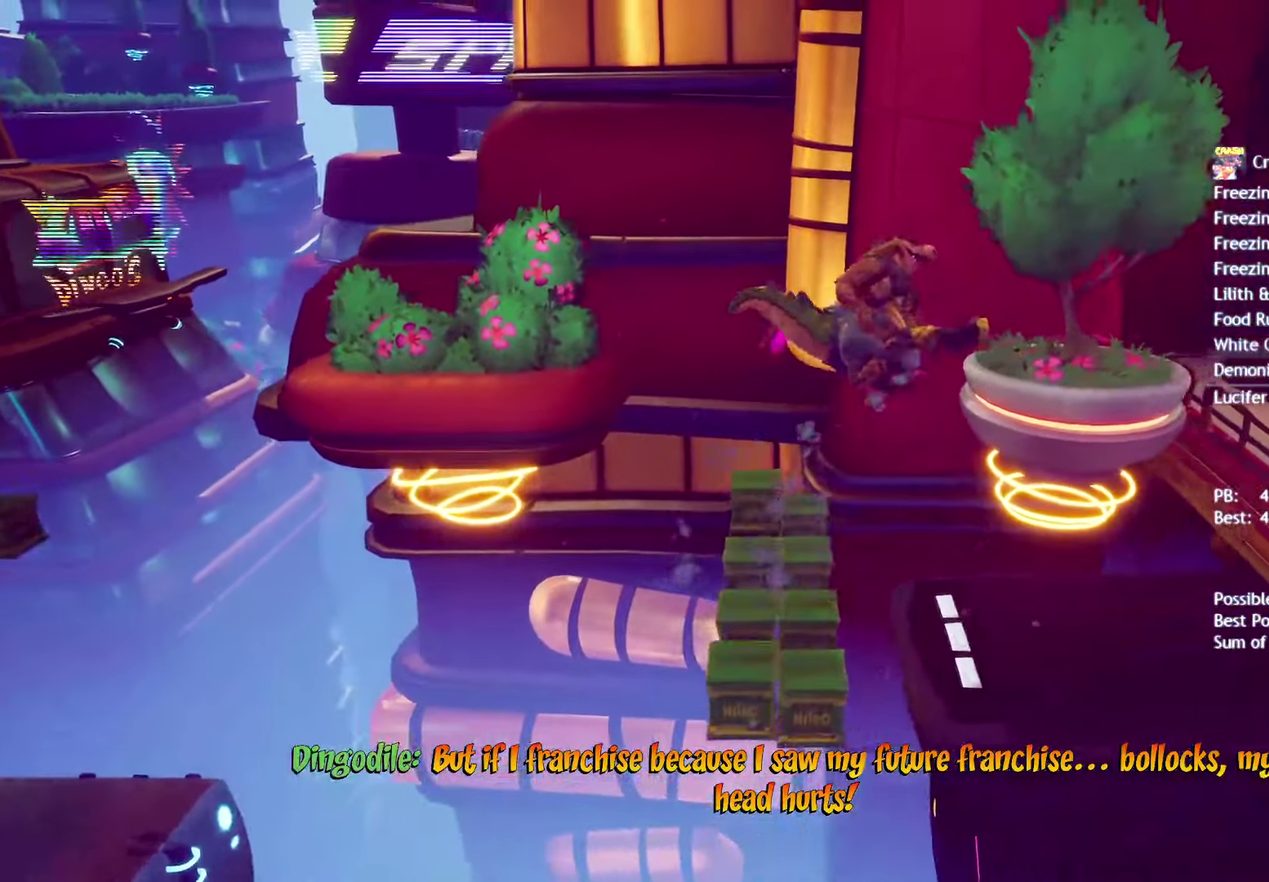
{"buttons": ["CROSS"], "left_stick": "right", "right_stick": "center", "events": [[500, "CROSS", "down"]]}
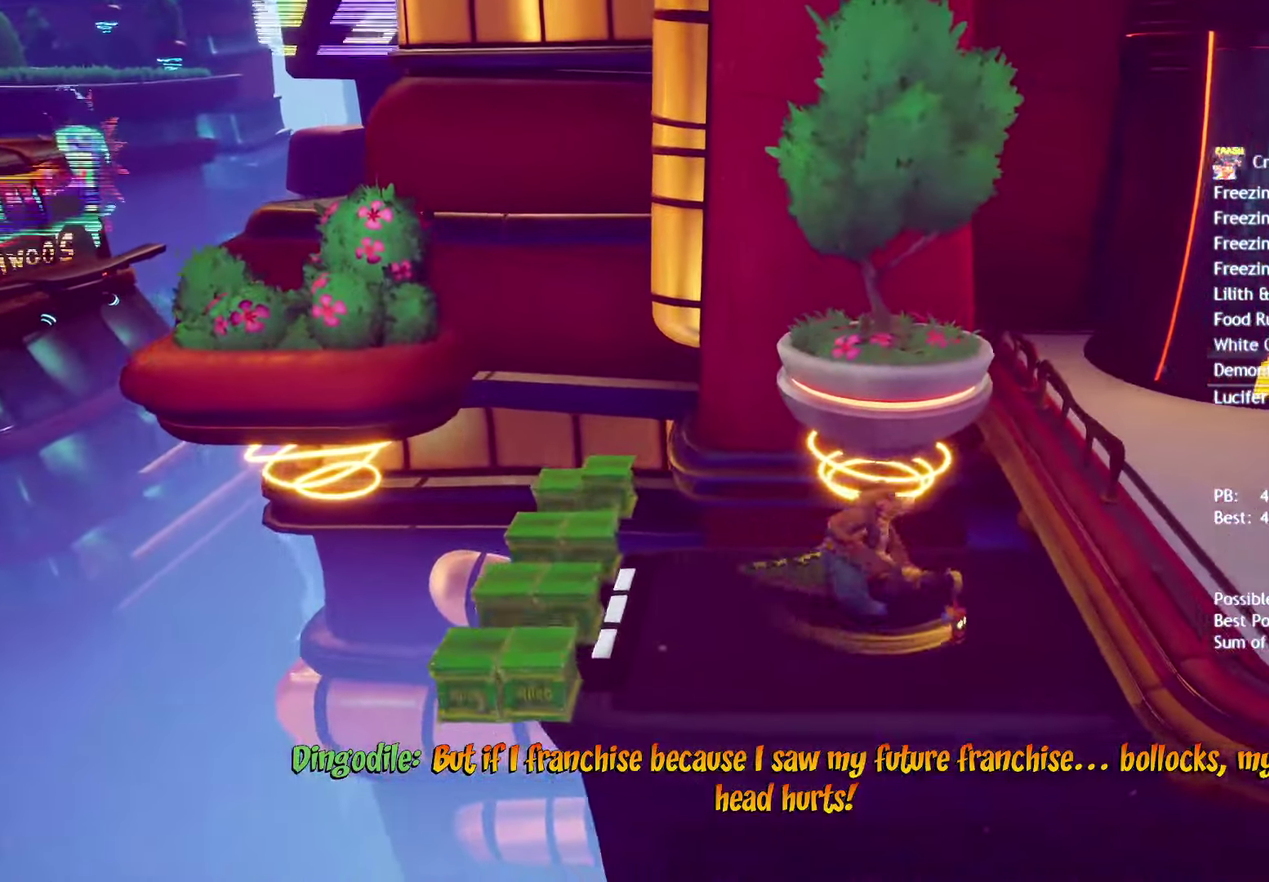
{"buttons": [], "left_stick": "up-right", "right_stick": "center", "events": [[67, "CROSS", "up"], [500, "left_stick", "up-right"]]}
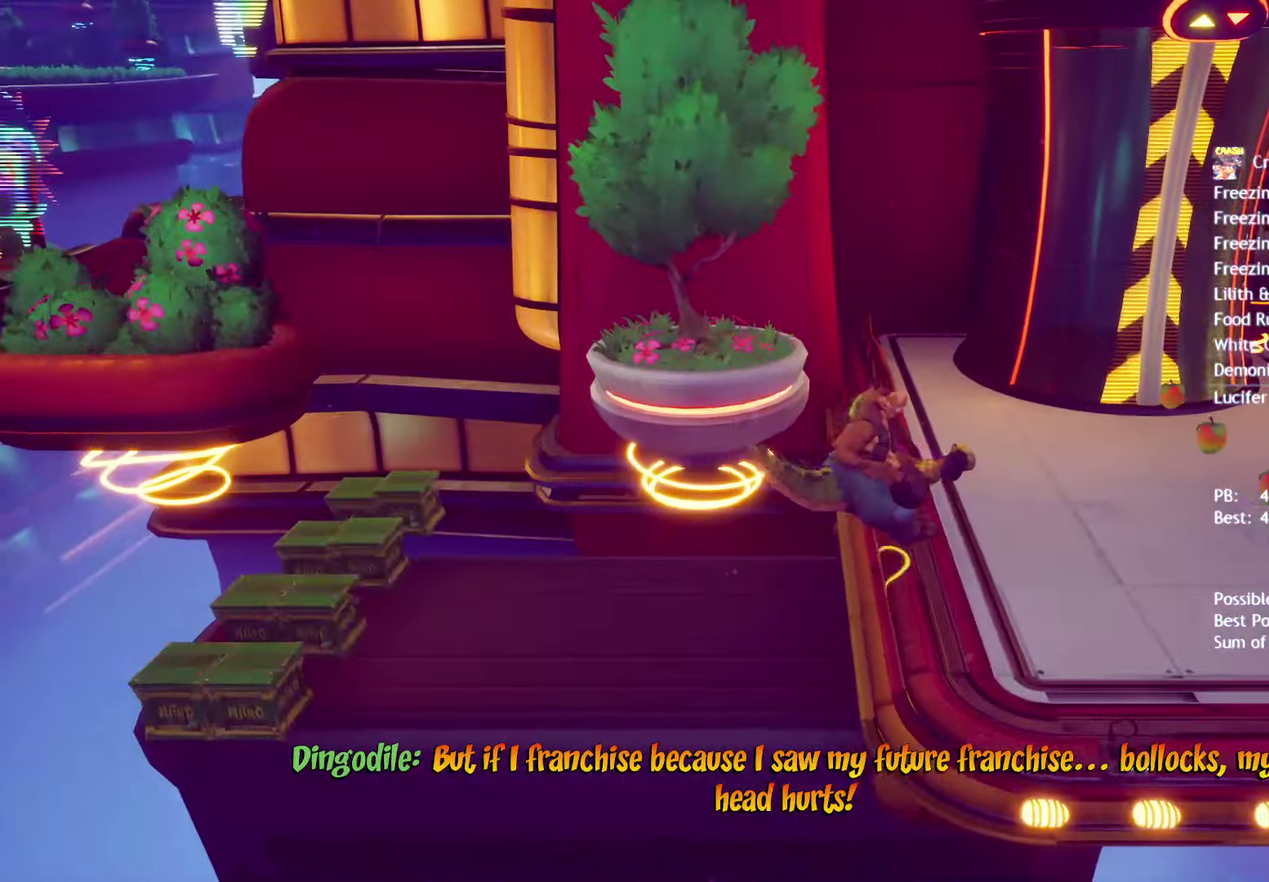
{"buttons": [], "left_stick": "up-right", "right_stick": "center", "events": []}
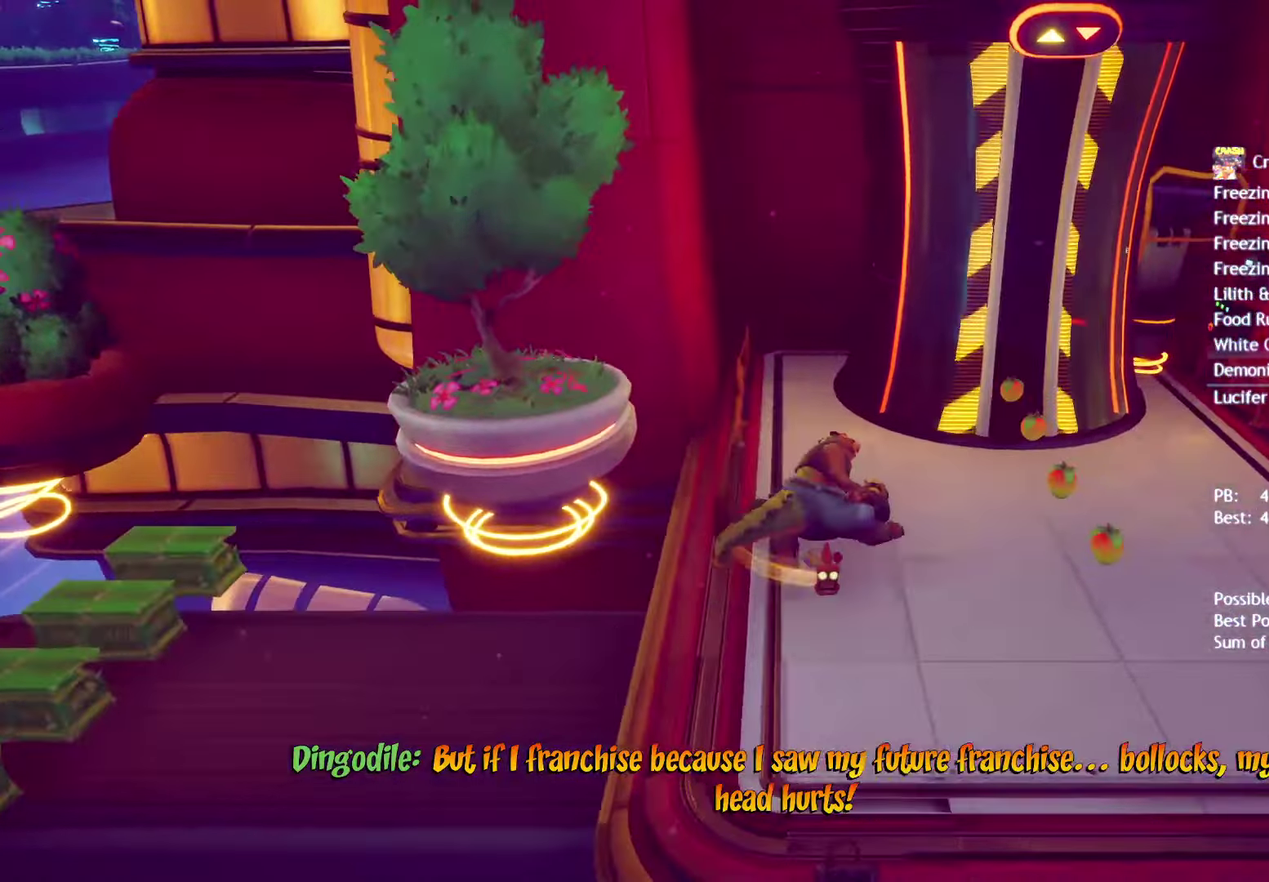
{"buttons": ["TRIANGLE"], "left_stick": "up-right", "right_stick": "center", "events": [[183, "TRIANGLE", "down"], [267, "TRIANGLE", "up"], [333, "TRIANGLE", "down"], [400, "TRIANGLE", "up"], [467, "TRIANGLE", "down"]]}
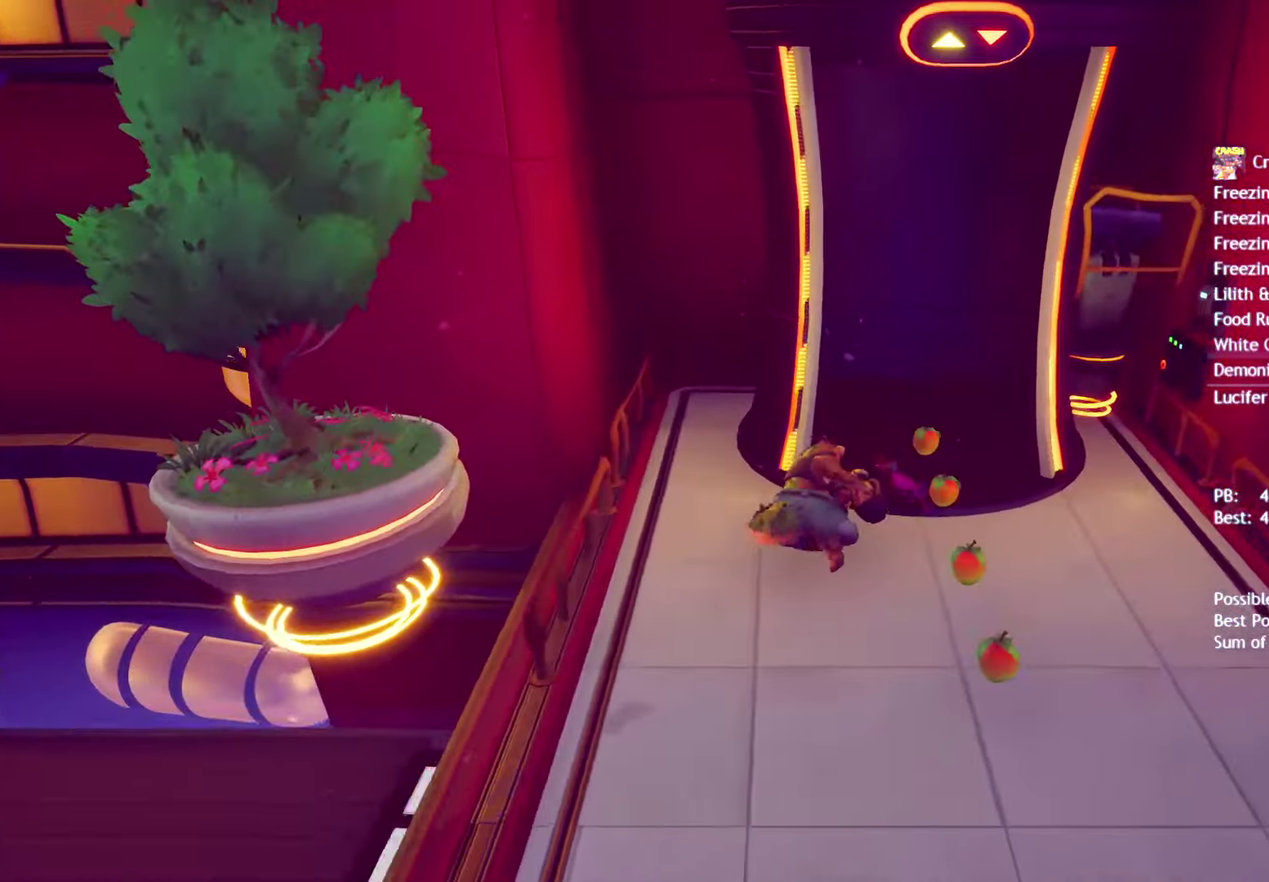
{"buttons": ["TRIANGLE"], "left_stick": "up", "right_stick": "center", "events": [[150, "TRIANGLE", "up"], [217, "TRIANGLE", "down"], [267, "TRIANGLE", "up"], [300, "left_stick", "up"], [350, "TRIANGLE", "down"], [400, "TRIANGLE", "up"], [467, "TRIANGLE", "down"]]}
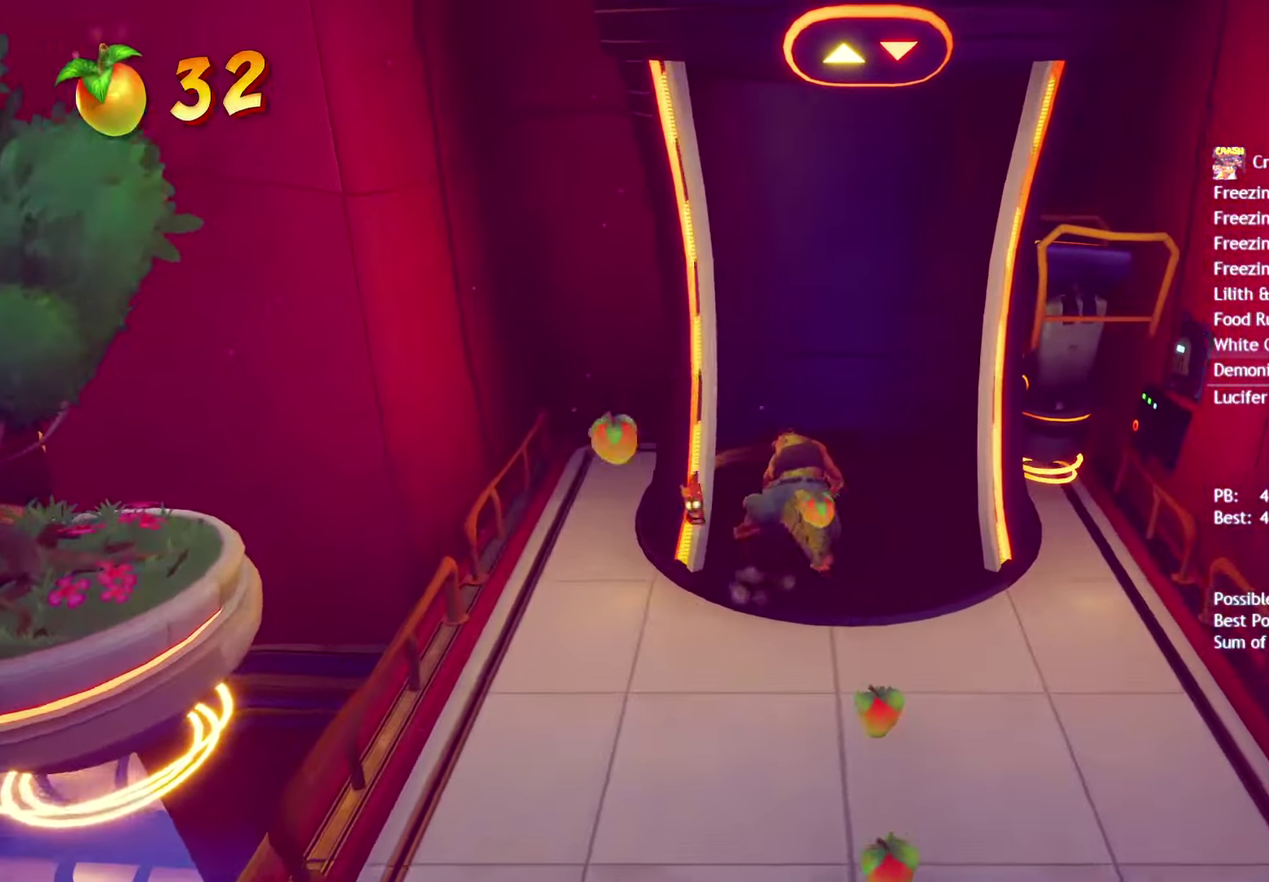
{"buttons": ["TRIANGLE"], "left_stick": "up", "right_stick": "center", "events": [[33, "TRIANGLE", "up"], [100, "TRIANGLE", "down"], [167, "TRIANGLE", "up"], [250, "TRIANGLE", "down"], [317, "TRIANGLE", "up"], [367, "TRIANGLE", "down"], [433, "TRIANGLE", "up"], [500, "TRIANGLE", "down"]]}
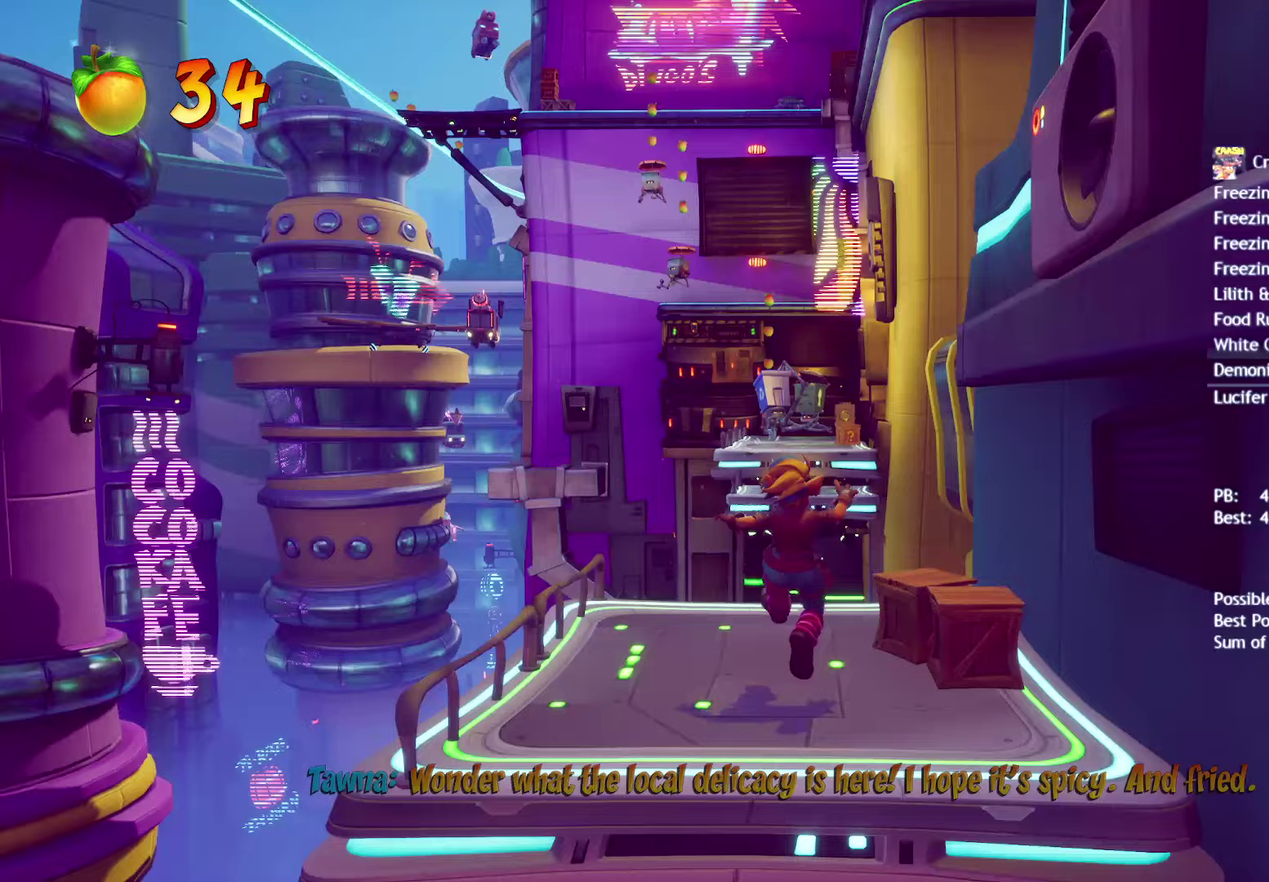
{"buttons": [], "left_stick": "center", "right_stick": "center", "events": [[67, "TRIANGLE", "up"], [117, "TRIANGLE", "down"], [183, "TRIANGLE", "up"], [233, "left_stick", "center"], [250, "TRIANGLE", "down"], [333, "TRIANGLE", "up"], [383, "TRIANGLE", "down"], [467, "TRIANGLE", "up"]]}
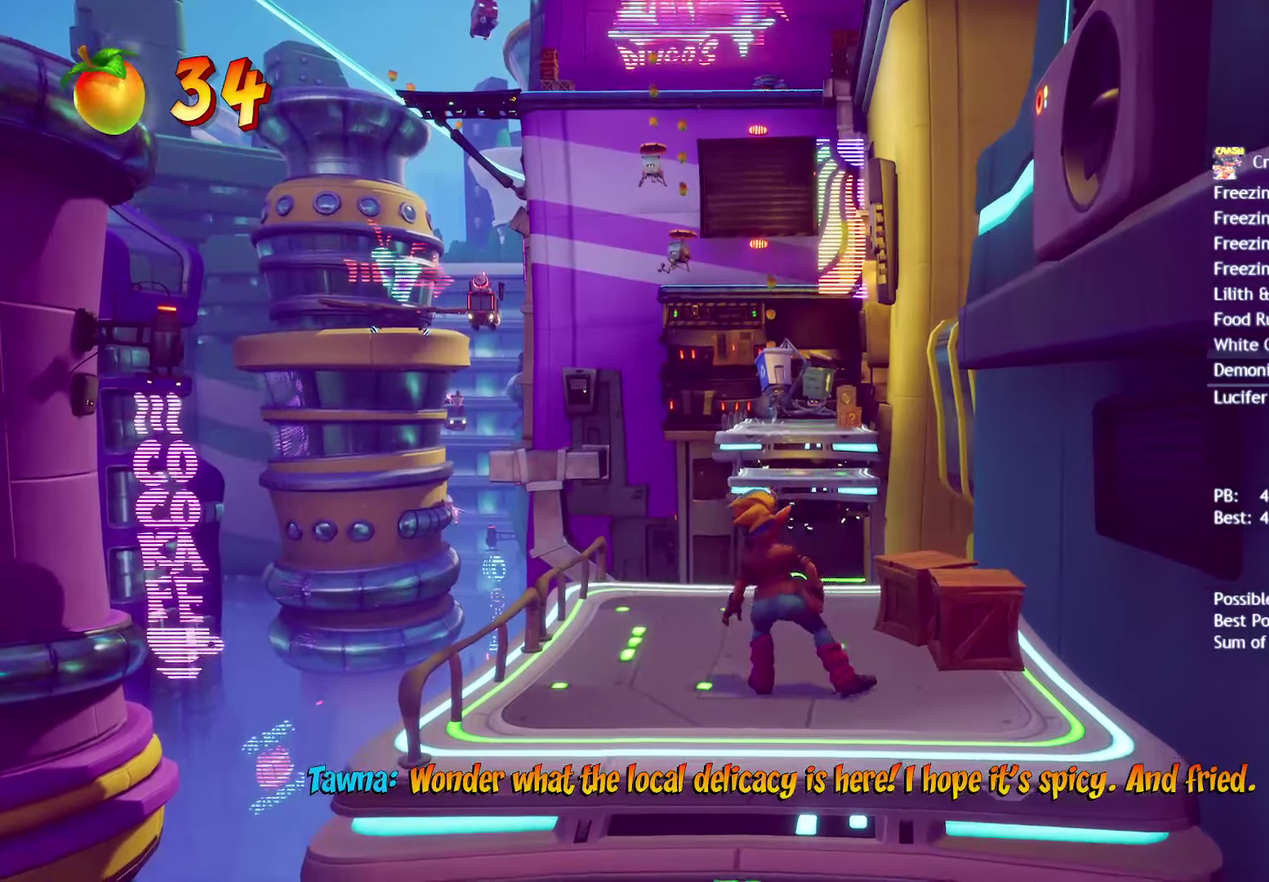
{"buttons": [], "left_stick": "center", "right_stick": "center", "events": [[33, "TRIANGLE", "down"], [117, "TRIANGLE", "up"], [167, "TRIANGLE", "down"], [250, "TRIANGLE", "up"]]}